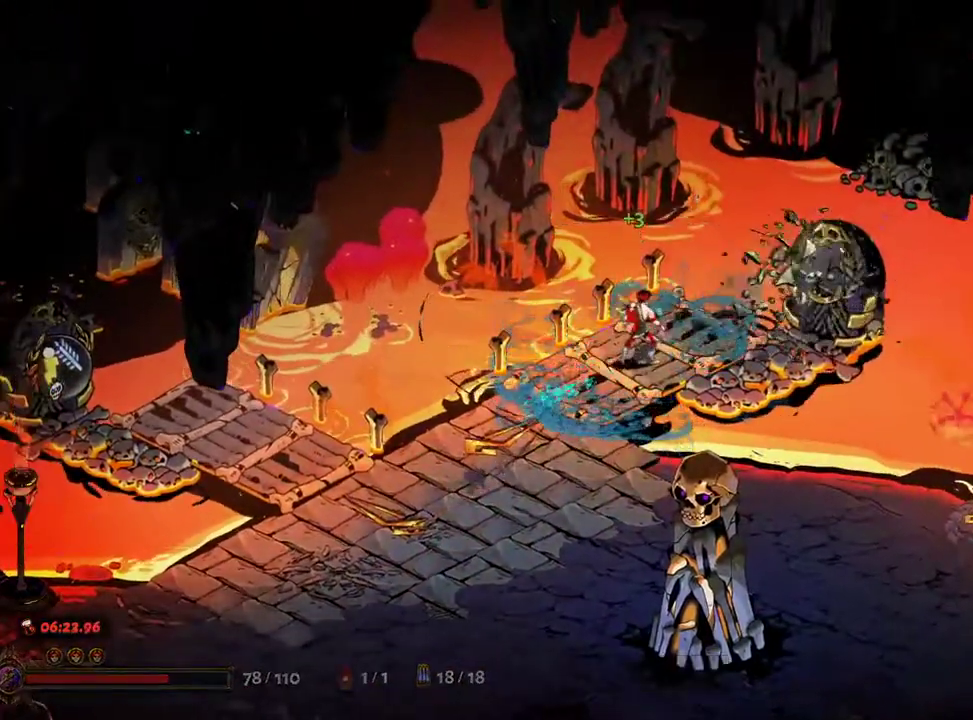
Gameplay with a controller (Xbox layout); each line is a JSON object with the inputs held at the frame after it. "events" lists button and stick changes between this image and that frame as [ms after this image, input, new state], when the widget could be followed in between. Not read: L3 R3 START.
{"buttons": [], "left_stick": "up", "right_stick": "center", "events": [[183, "A", "down"], [267, "A", "up"], [300, "left_stick", "up"], [350, "A", "down"], [433, "A", "up"]]}
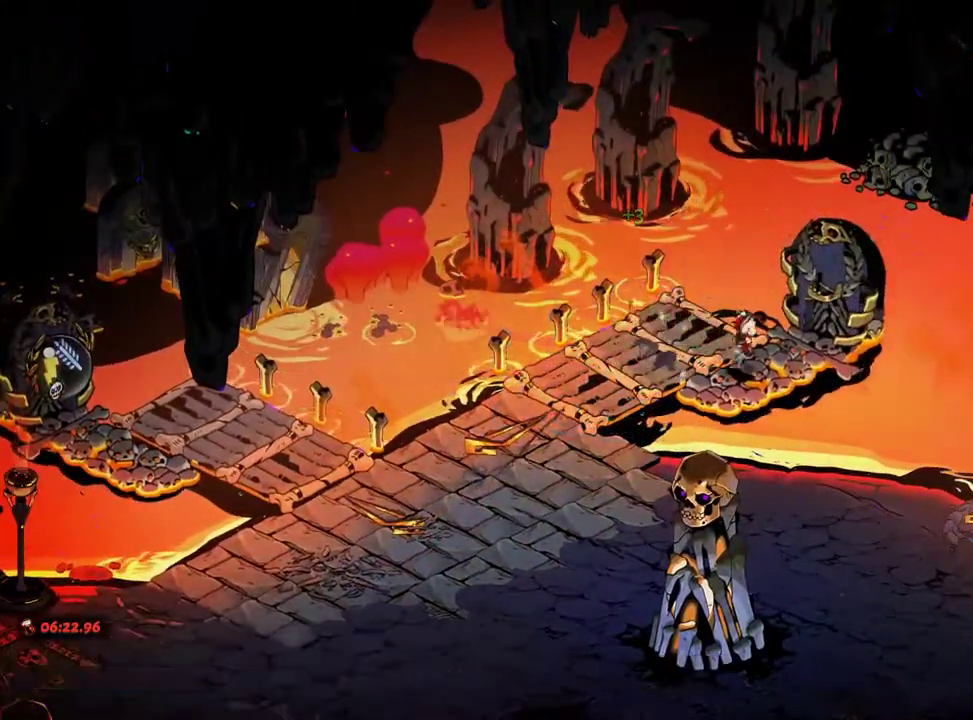
{"buttons": [], "left_stick": "up", "right_stick": "center"}
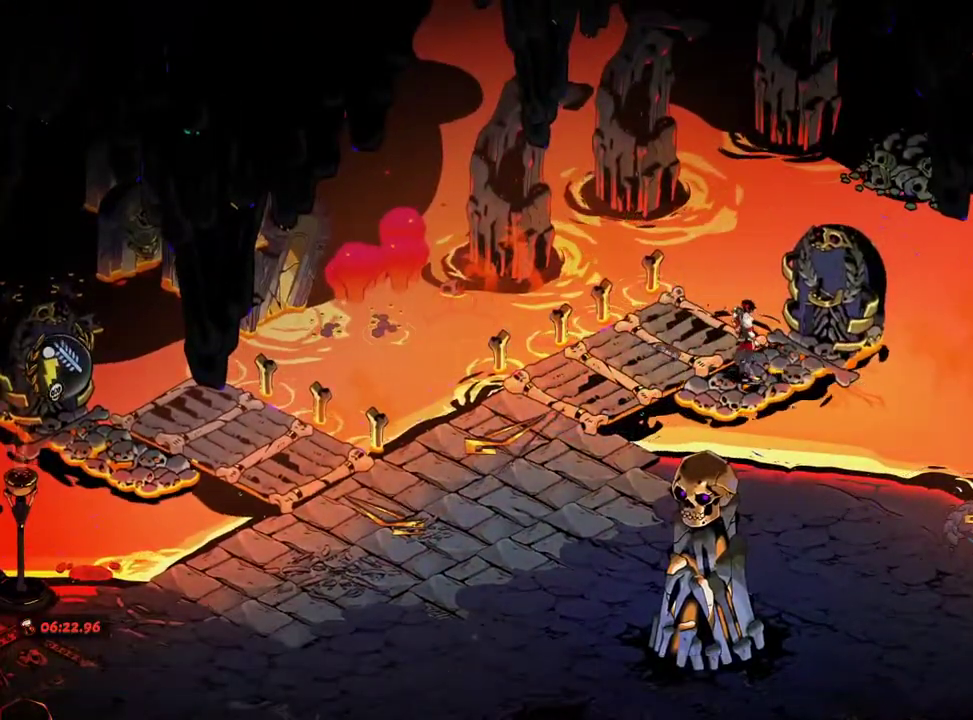
{"buttons": [], "left_stick": "center", "right_stick": "center", "events": [[100, "A", "down"], [183, "A", "up"], [333, "A", "down"], [417, "A", "up"], [500, "left_stick", "center"]]}
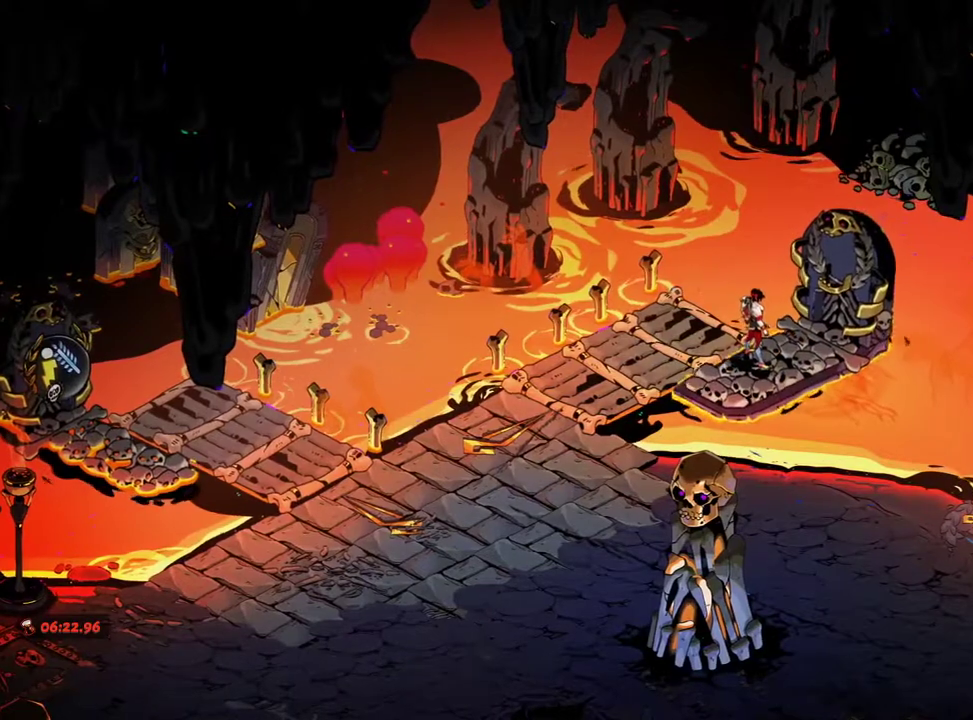
{"buttons": ["A"], "left_stick": "up", "right_stick": "center", "events": [[33, "A", "down"], [133, "A", "up"], [167, "left_stick", "up"], [267, "A", "down"], [367, "A", "up"], [500, "A", "down"]]}
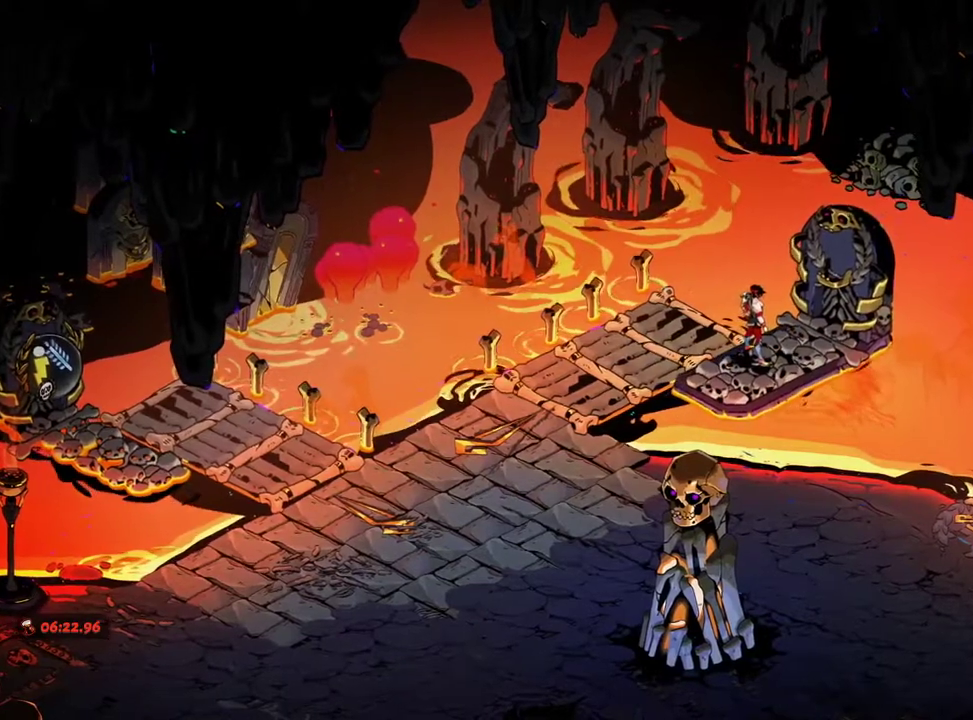
{"buttons": [], "left_stick": "up", "right_stick": "center", "events": [[100, "A", "up"], [200, "A", "down"], [283, "A", "up"], [417, "A", "down"], [500, "A", "up"]]}
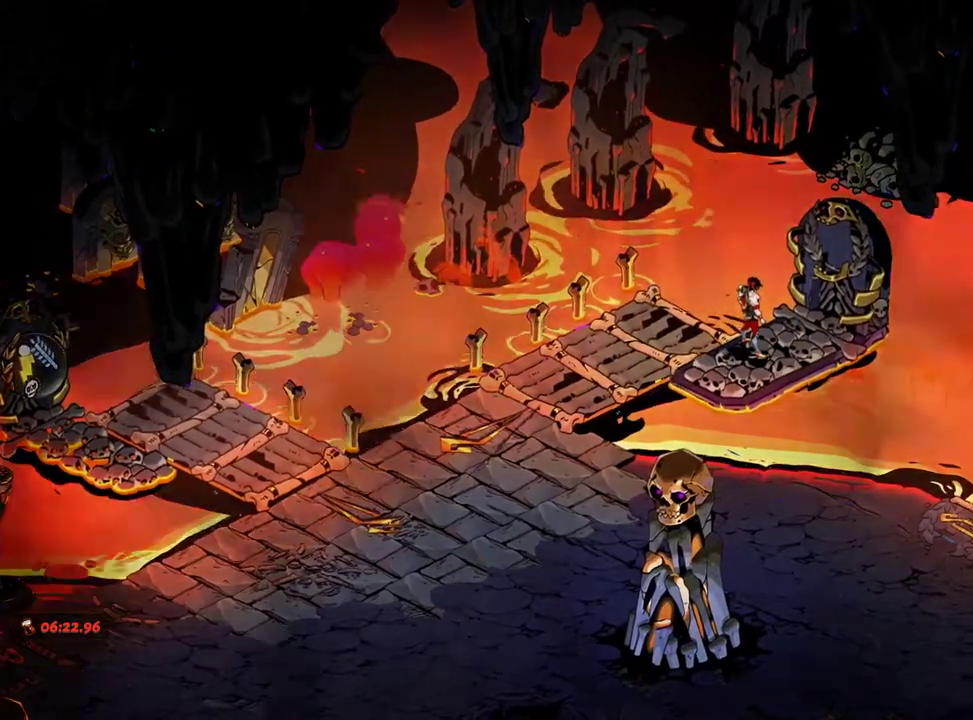
{"buttons": [], "left_stick": "up", "right_stick": "center", "events": [[117, "A", "down"], [217, "left_stick", "center"], [233, "A", "up"], [383, "A", "down"], [417, "left_stick", "up"], [500, "A", "up"]]}
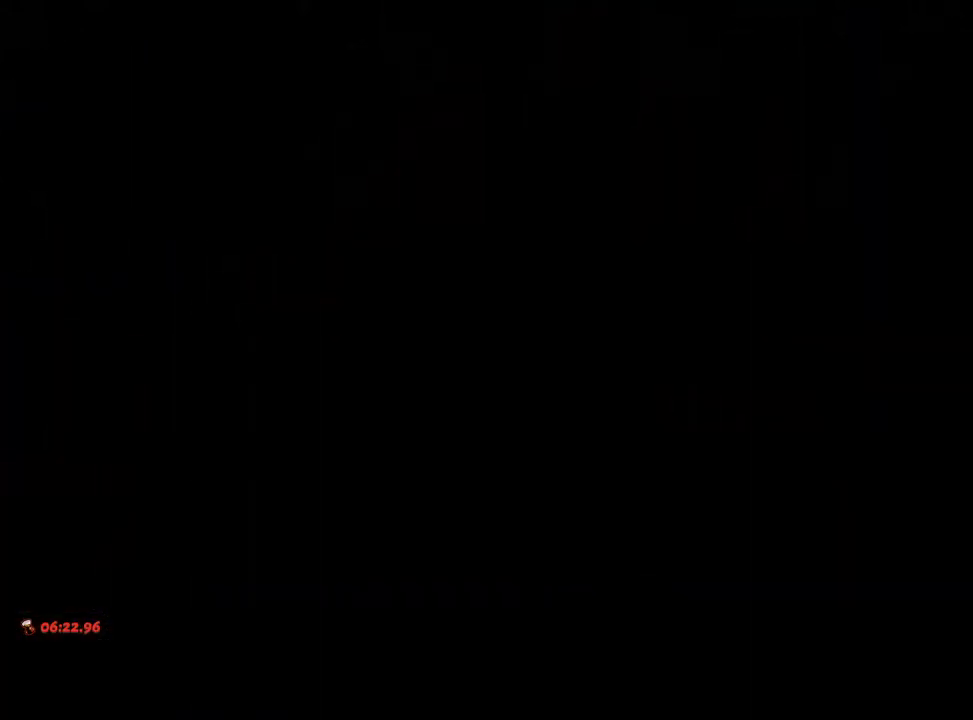
{"buttons": [], "left_stick": "up", "right_stick": "center", "events": [[100, "A", "down"], [217, "A", "up"], [317, "A", "down"], [400, "A", "up"]]}
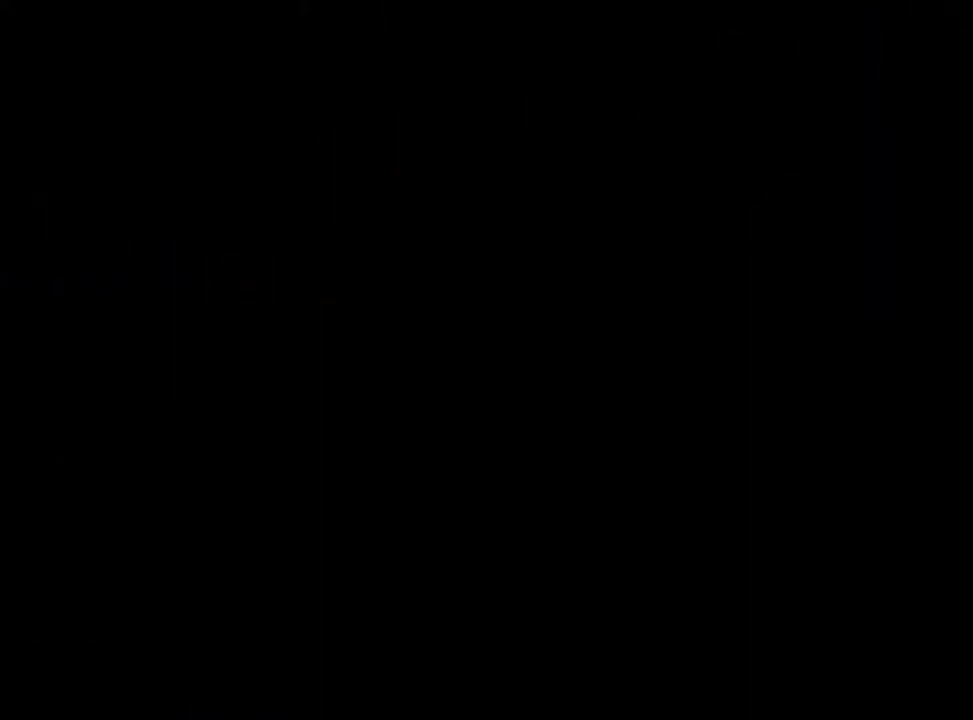
{"buttons": [], "left_stick": "up-right", "right_stick": "center", "events": [[33, "A", "down"], [133, "A", "up"], [233, "A", "down"], [333, "A", "up"], [433, "A", "down"], [433, "left_stick", "up-right"], [500, "A", "up"]]}
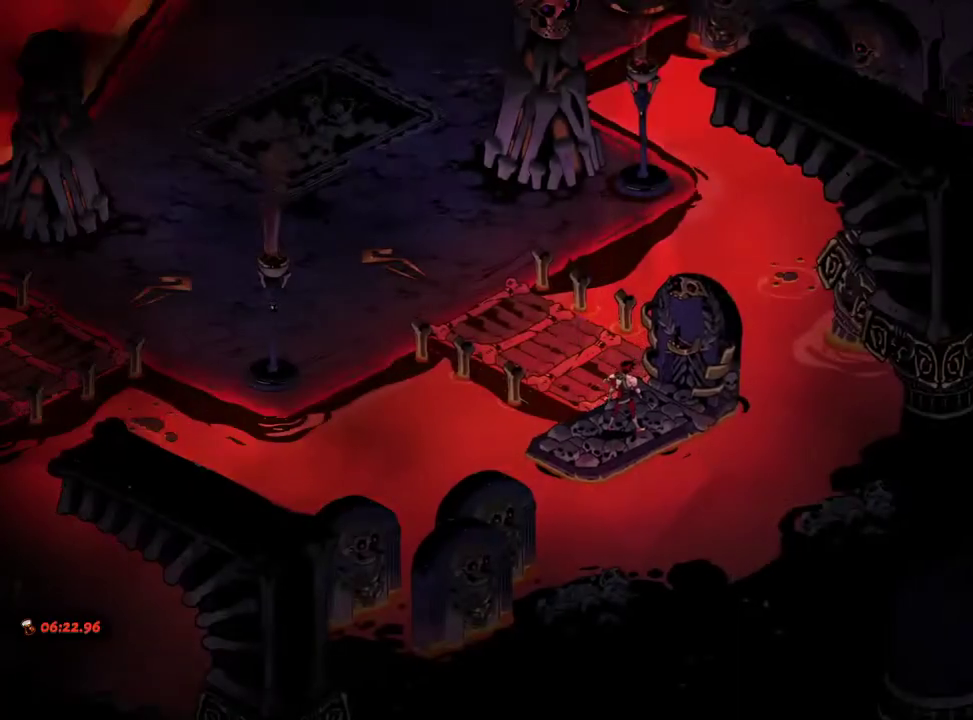
{"buttons": ["A"], "left_stick": "up-left", "right_stick": "center", "events": [[100, "A", "down"], [183, "A", "up"], [200, "left_stick", "up-left"], [283, "A", "down"], [367, "A", "up"], [483, "A", "down"]]}
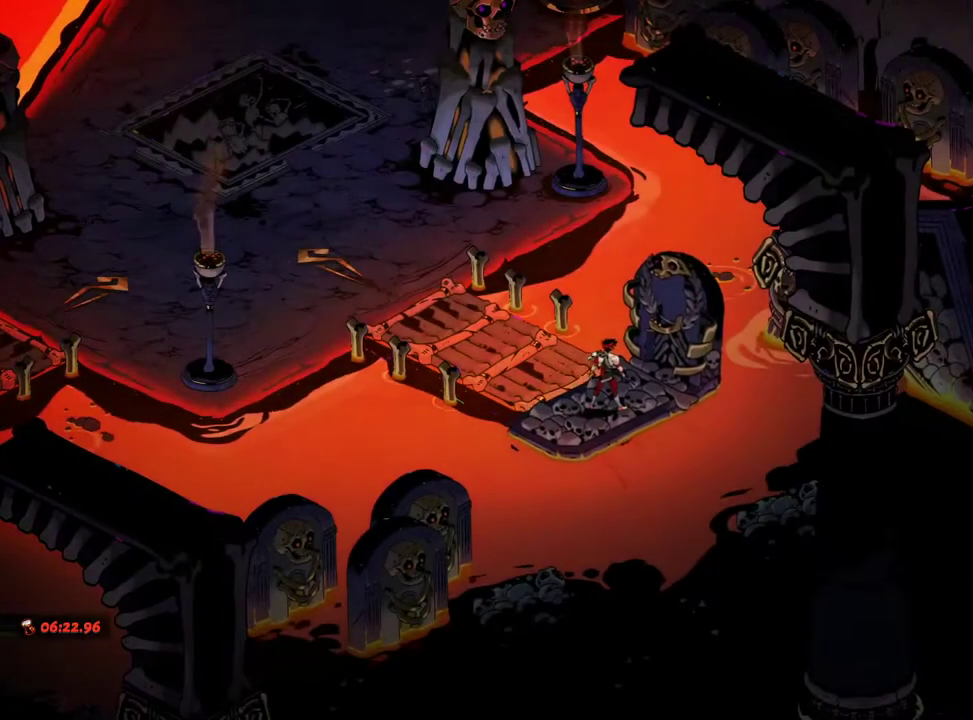
{"buttons": ["A"], "left_stick": "up-left", "right_stick": "center", "events": [[50, "A", "up"], [150, "A", "down"], [217, "A", "up"], [333, "A", "down"], [400, "A", "up"], [483, "A", "down"]]}
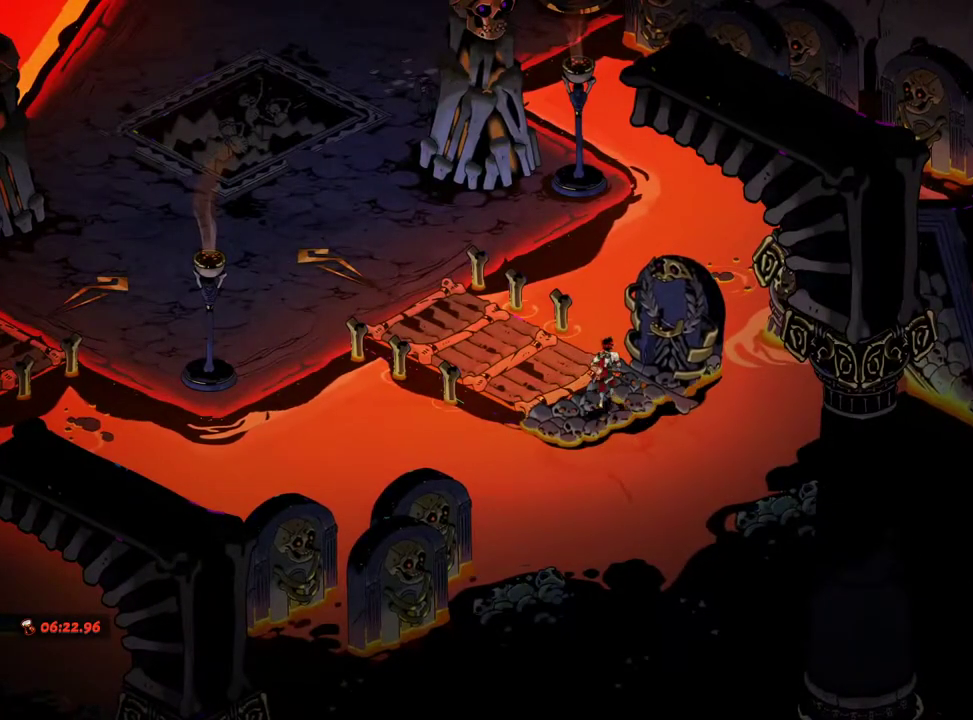
{"buttons": [], "left_stick": "up-left", "right_stick": "center", "events": [[83, "A", "up"], [167, "A", "down"], [250, "A", "up"], [350, "A", "down"], [417, "A", "up"]]}
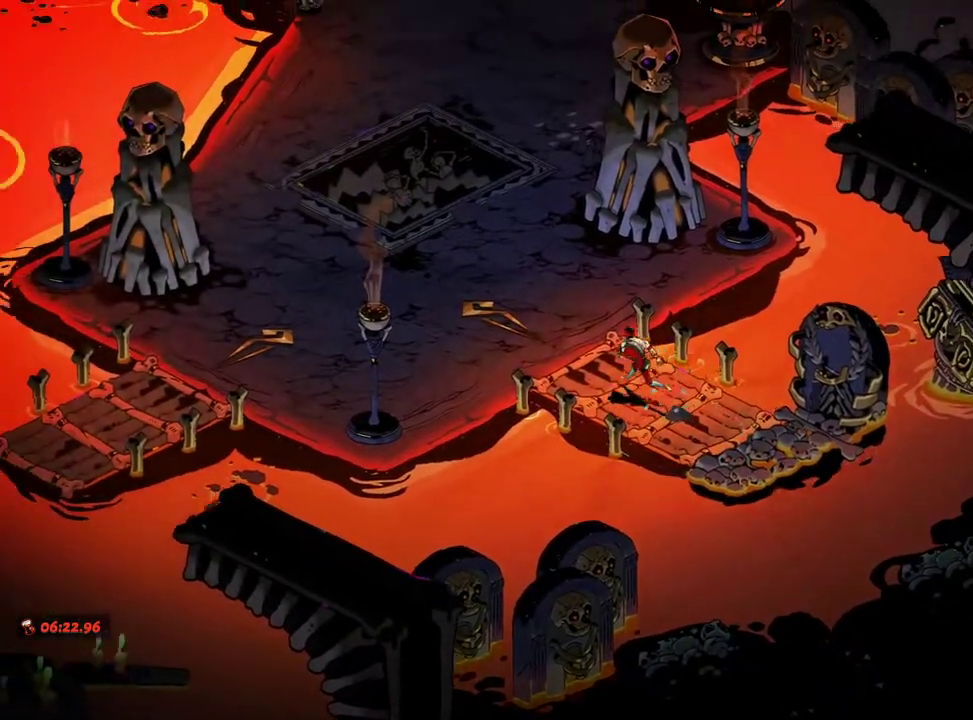
{"buttons": [], "left_stick": "up-left", "right_stick": "center", "events": [[17, "A", "down"], [100, "A", "up"], [200, "A", "down"], [250, "A", "up"], [383, "A", "down"], [433, "A", "up"]]}
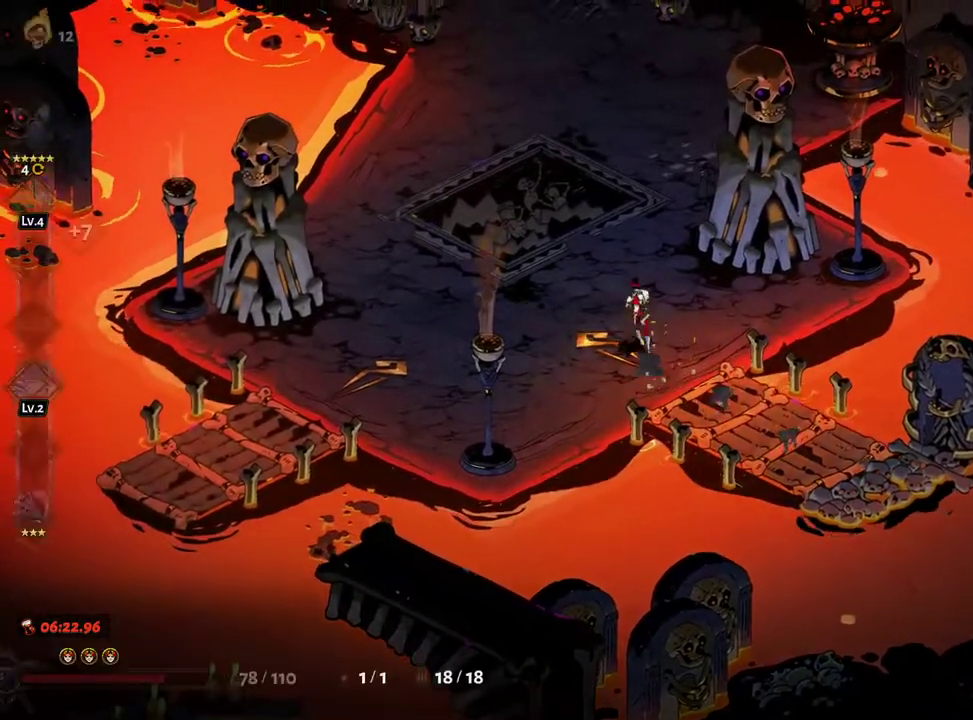
{"buttons": ["A"], "left_stick": "up-left", "right_stick": "center", "events": [[83, "A", "down"], [183, "A", "up"], [250, "A", "down"], [367, "A", "up"], [450, "A", "down"]]}
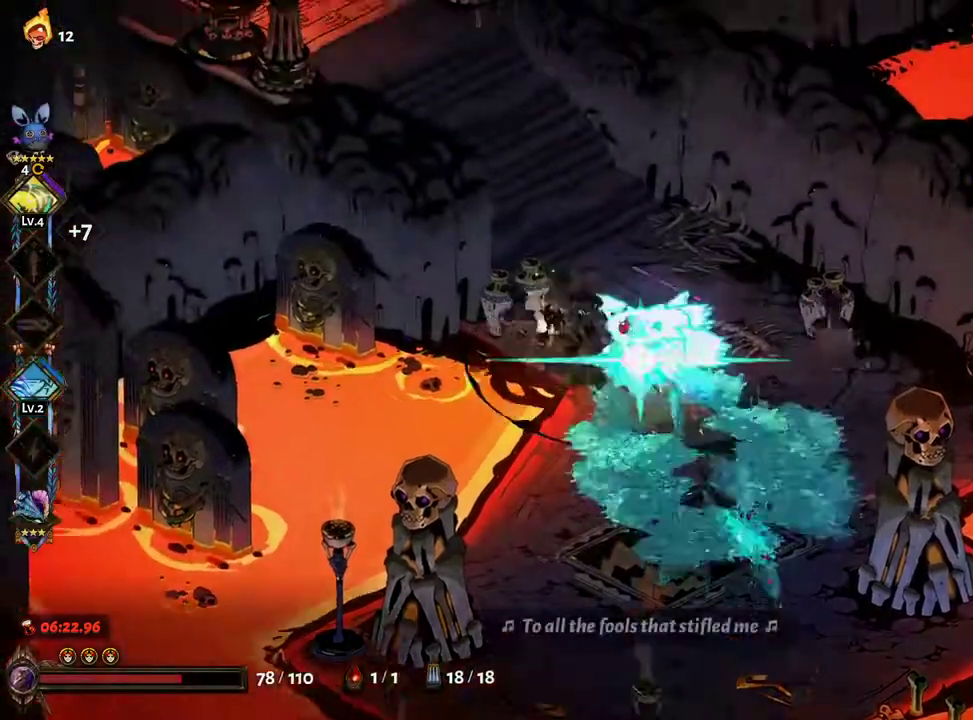
{"buttons": [], "left_stick": "up-left", "right_stick": "center", "events": [[17, "A", "up"], [100, "A", "down"], [233, "A", "up"]]}
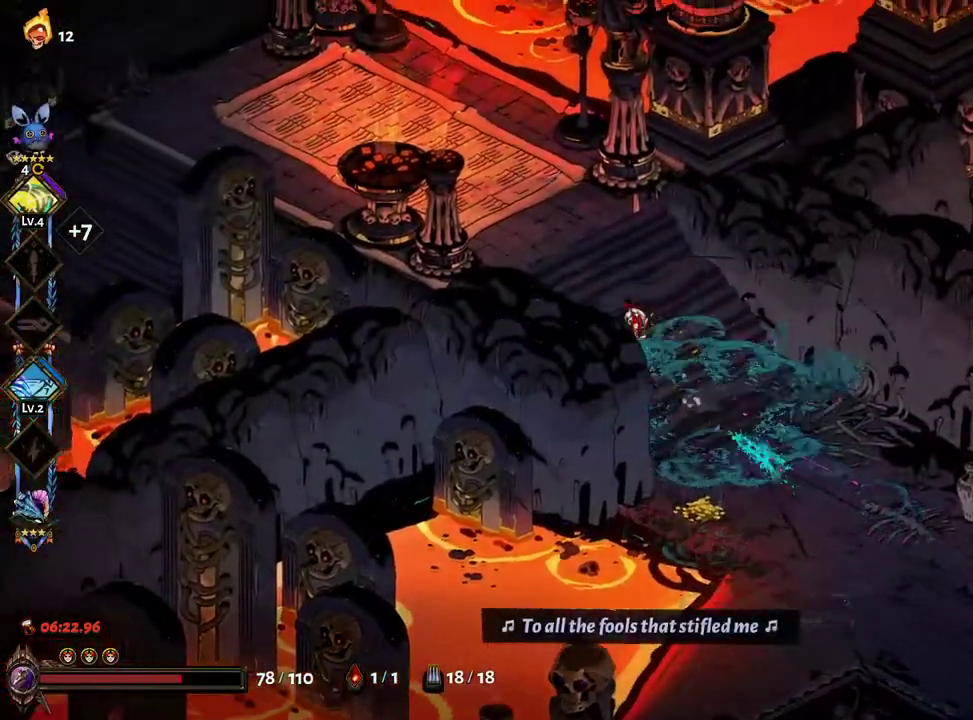
{"buttons": [], "left_stick": "up-left", "right_stick": "center", "events": [[50, "A", "down"], [150, "A", "up"], [233, "A", "down"], [367, "A", "up"]]}
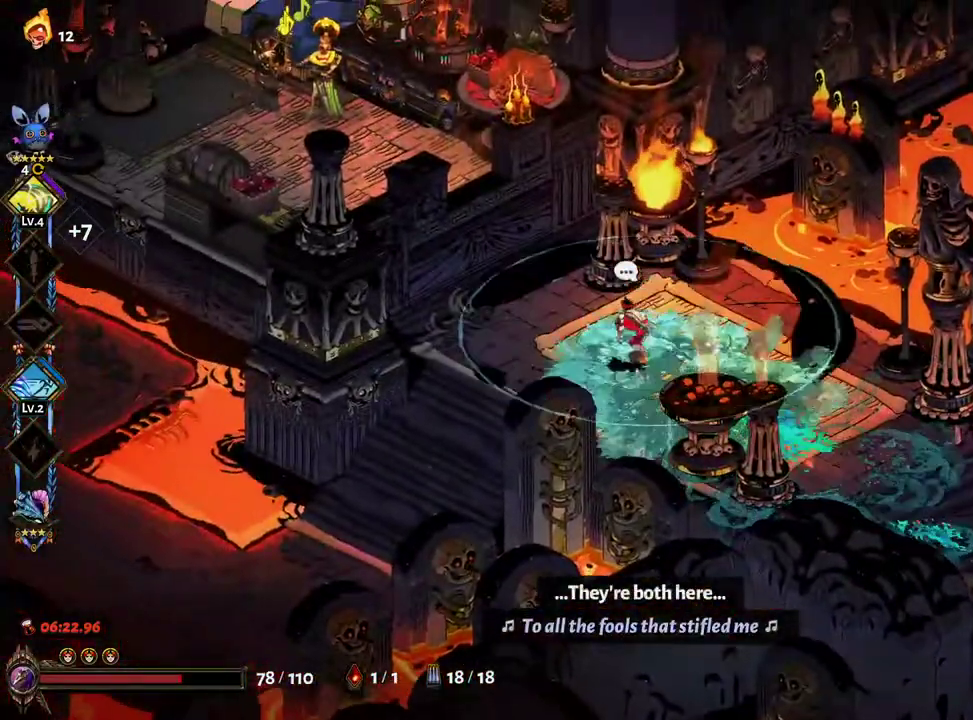
{"buttons": ["A"], "left_stick": "up-left", "right_stick": "center", "events": [[317, "A", "down"], [383, "A", "up"], [483, "A", "down"]]}
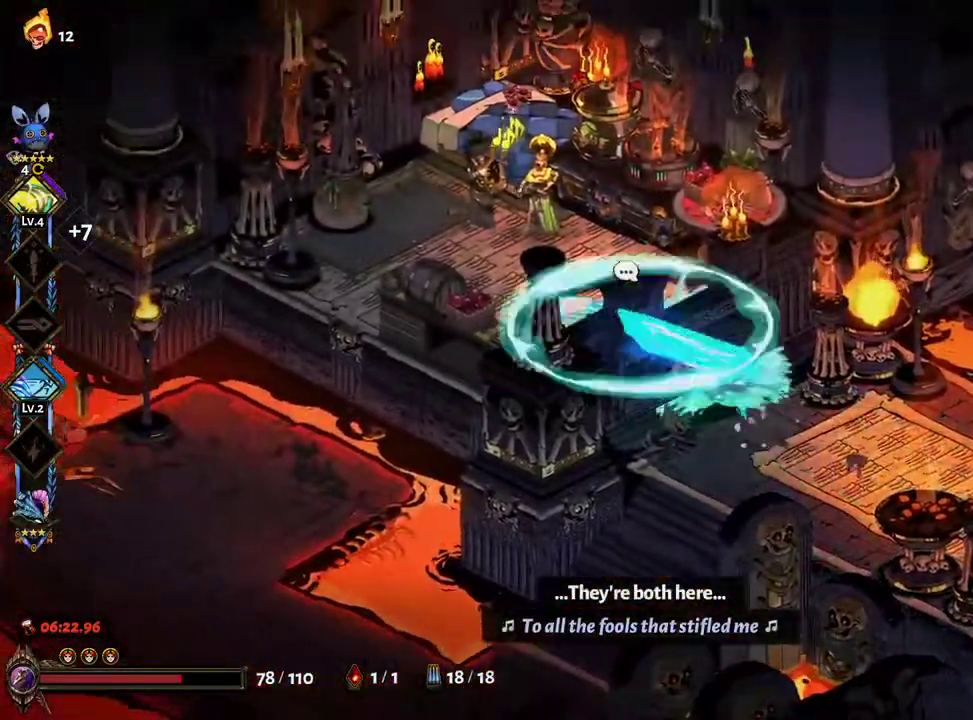
{"buttons": [], "left_stick": "center", "right_stick": "center", "events": [[67, "A", "up"], [217, "R1", "down"], [267, "R1", "up"], [333, "R1", "down"], [367, "left_stick", "center"], [400, "R1", "up"]]}
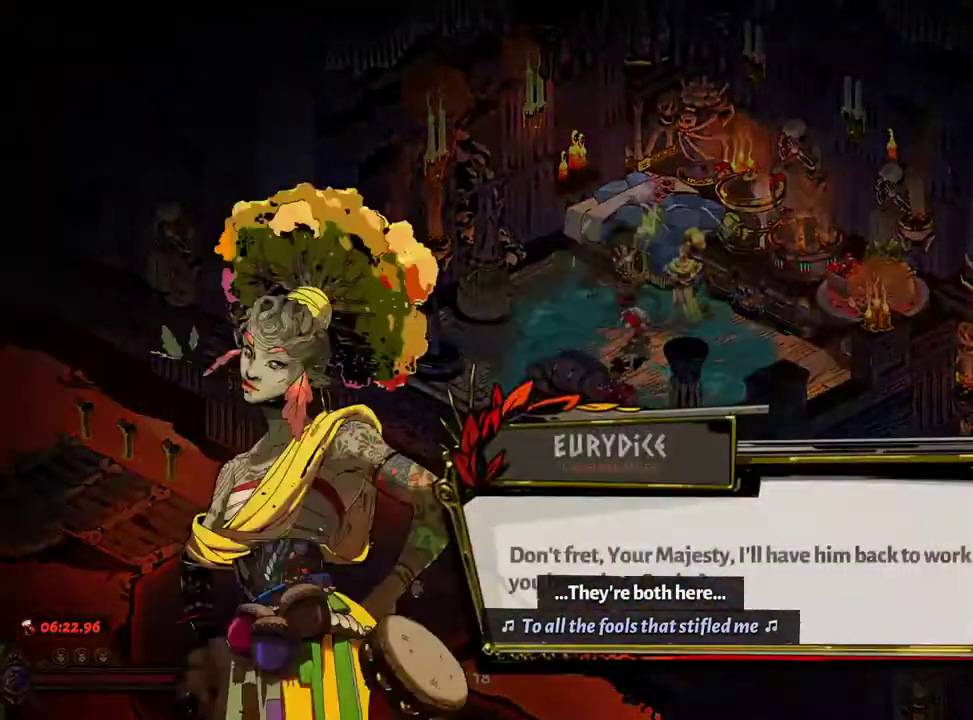
{"buttons": [], "left_stick": "center", "right_stick": "center", "events": [[17, "A", "down"], [100, "A", "up"], [167, "A", "down"], [233, "A", "up"], [300, "A", "down"], [350, "A", "up"], [433, "A", "down"], [483, "A", "up"]]}
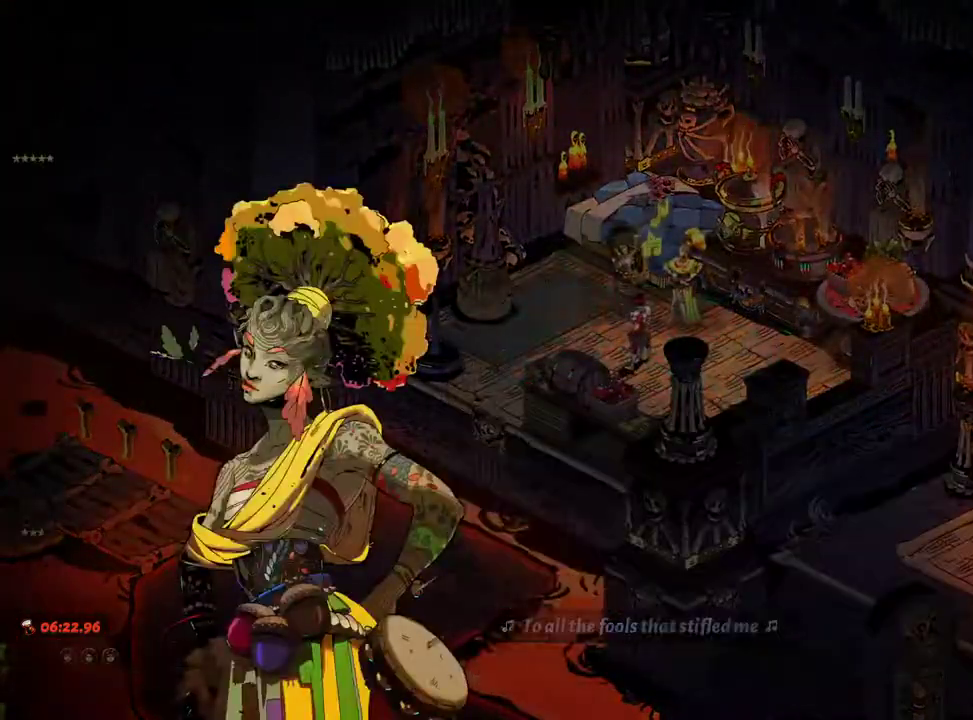
{"buttons": [], "left_stick": "center", "right_stick": "center", "events": [[67, "A", "down"], [117, "A", "up"], [200, "A", "down"], [250, "A", "up"], [333, "A", "down"], [367, "A", "up"], [450, "A", "down"], [500, "A", "up"]]}
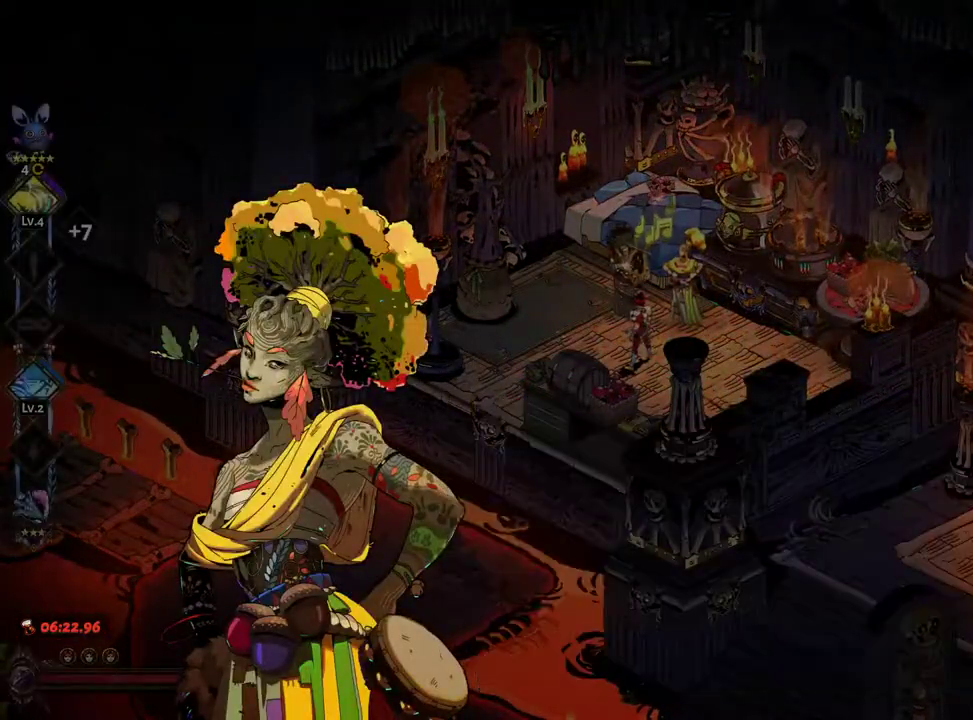
{"buttons": ["A"], "left_stick": "down-left", "right_stick": "center", "events": [[117, "left_stick", "down-left"], [150, "A", "down"], [233, "A", "up"], [333, "A", "down"], [400, "A", "up"], [500, "A", "down"]]}
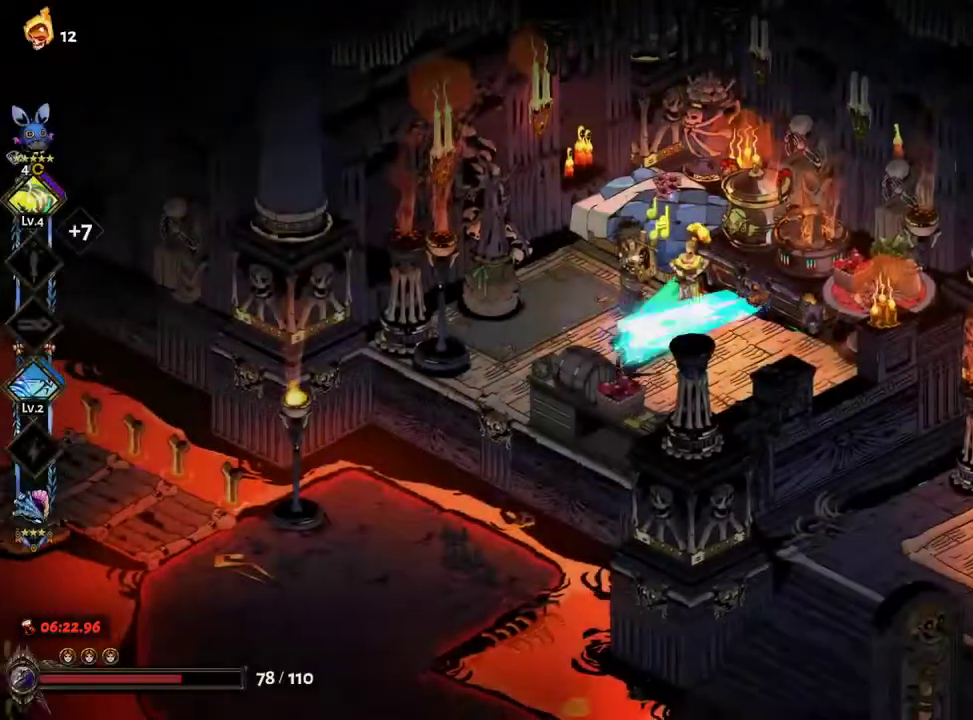
{"buttons": [], "left_stick": "left", "right_stick": "center", "events": [[83, "A", "up"], [83, "L1", "down"], [117, "L1", "up"], [183, "A", "down"], [267, "A", "up"], [350, "left_stick", "left"], [367, "A", "down"], [450, "A", "up"]]}
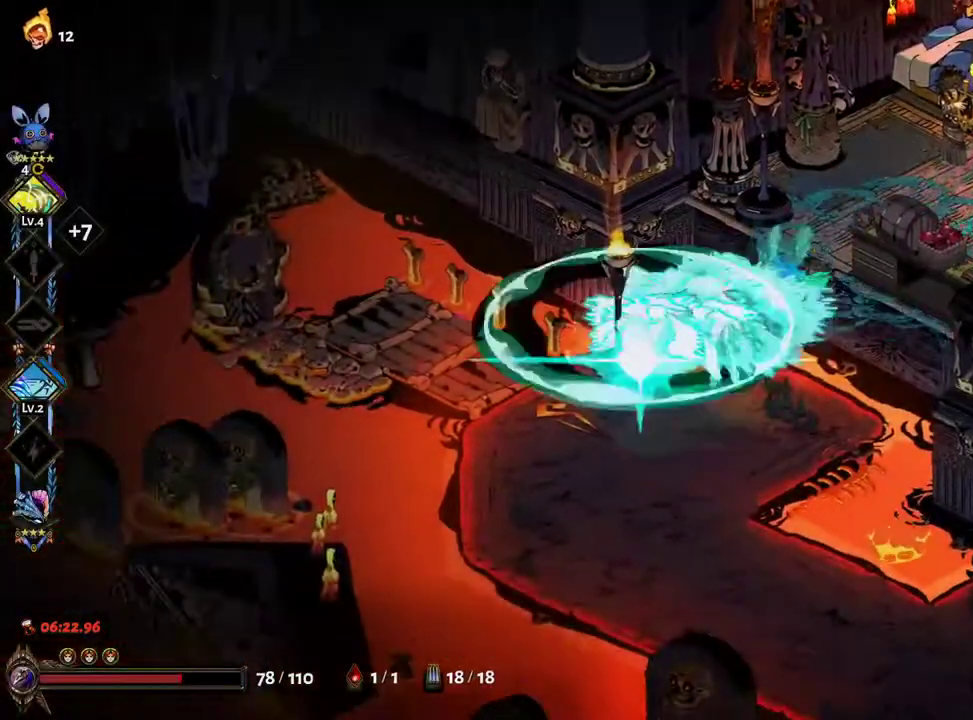
{"buttons": [], "left_stick": "left", "right_stick": "center", "events": [[67, "A", "down"], [200, "A", "up"]]}
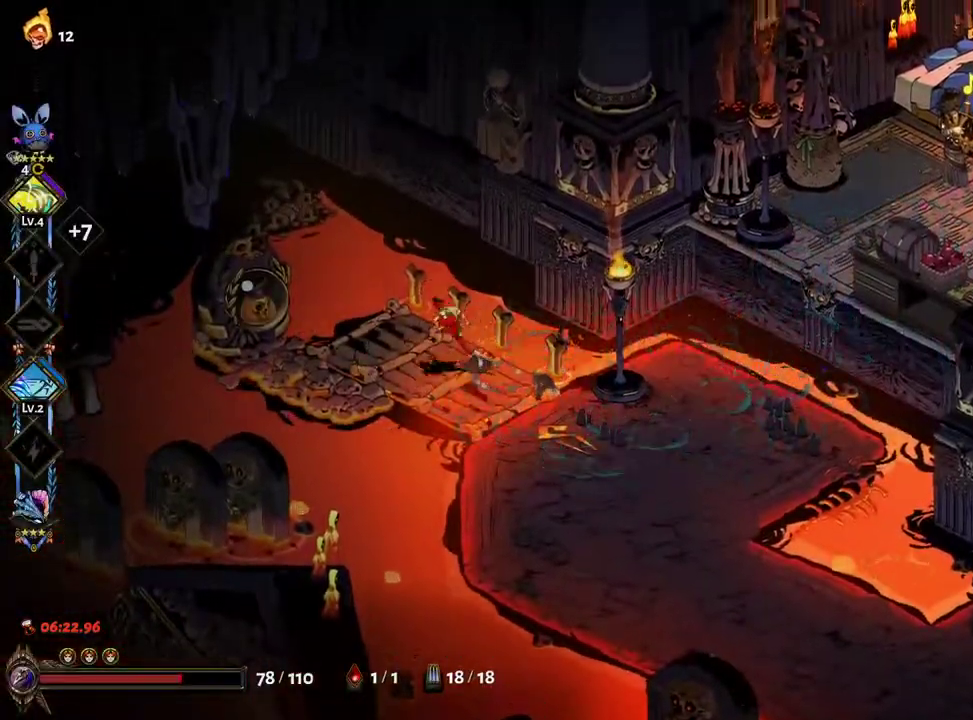
{"buttons": [], "left_stick": "center", "right_stick": "center", "events": [[150, "R1", "down"], [200, "R1", "up"], [283, "R1", "down"], [333, "R1", "up"], [400, "R1", "down"], [467, "R1", "up"], [500, "left_stick", "center"]]}
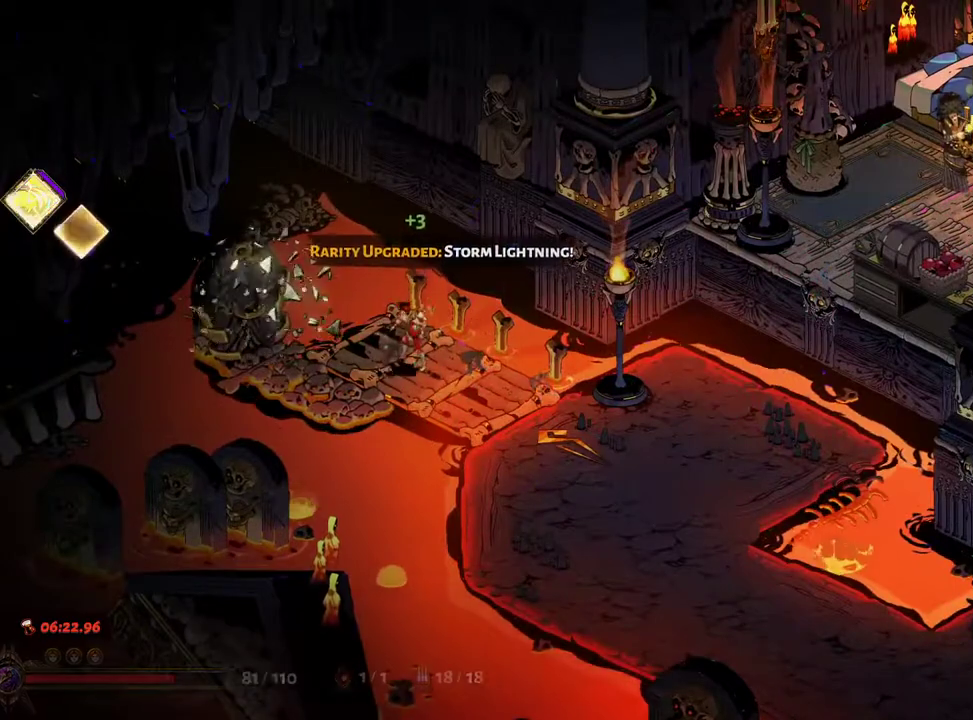
{"buttons": [], "left_stick": "center", "right_stick": "center", "events": [[100, "A", "down"], [167, "A", "up"], [433, "A", "down"], [483, "A", "up"]]}
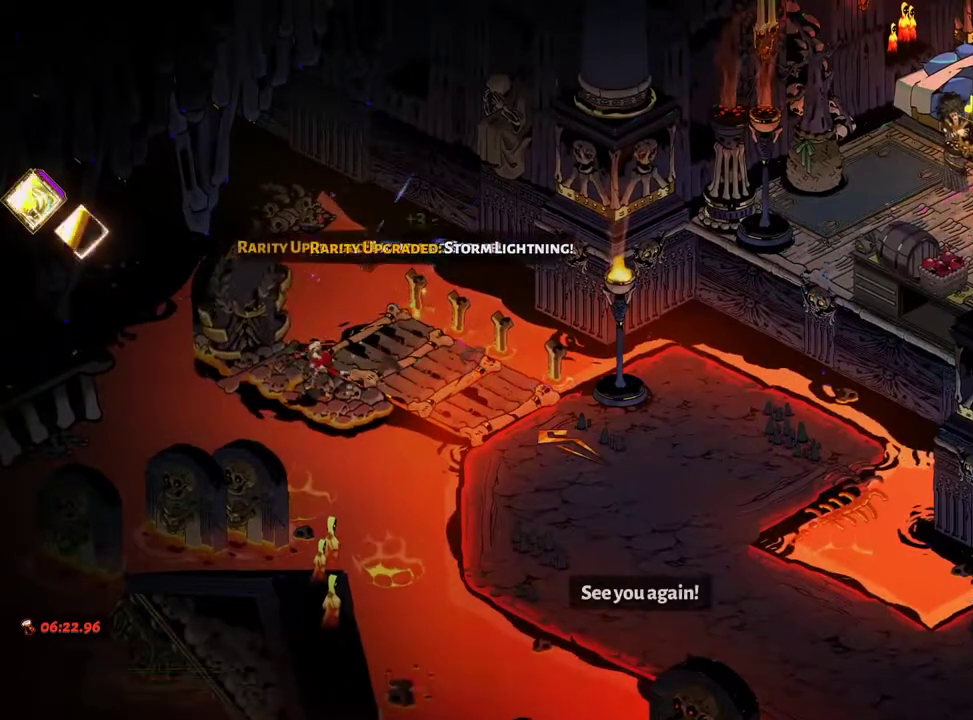
{"buttons": ["A"], "left_stick": "center", "right_stick": "center", "events": [[83, "A", "down"], [150, "A", "up"], [267, "A", "down"], [367, "A", "up"], [483, "A", "down"]]}
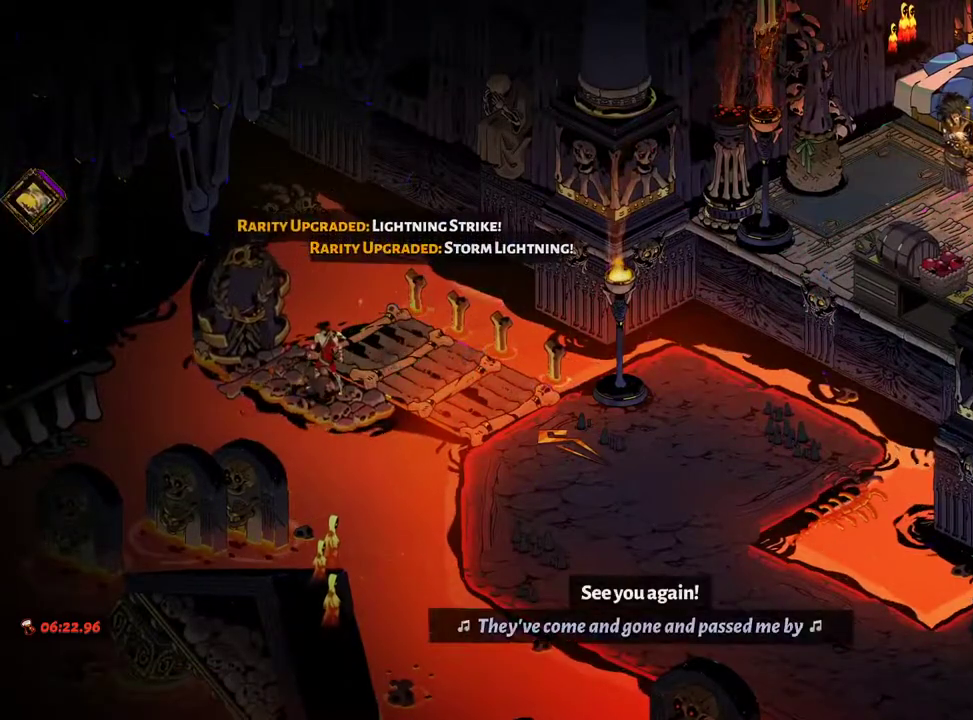
{"buttons": ["A"], "left_stick": "center", "right_stick": "center", "events": [[50, "A", "up"], [183, "A", "down"], [283, "A", "up"], [400, "A", "down"]]}
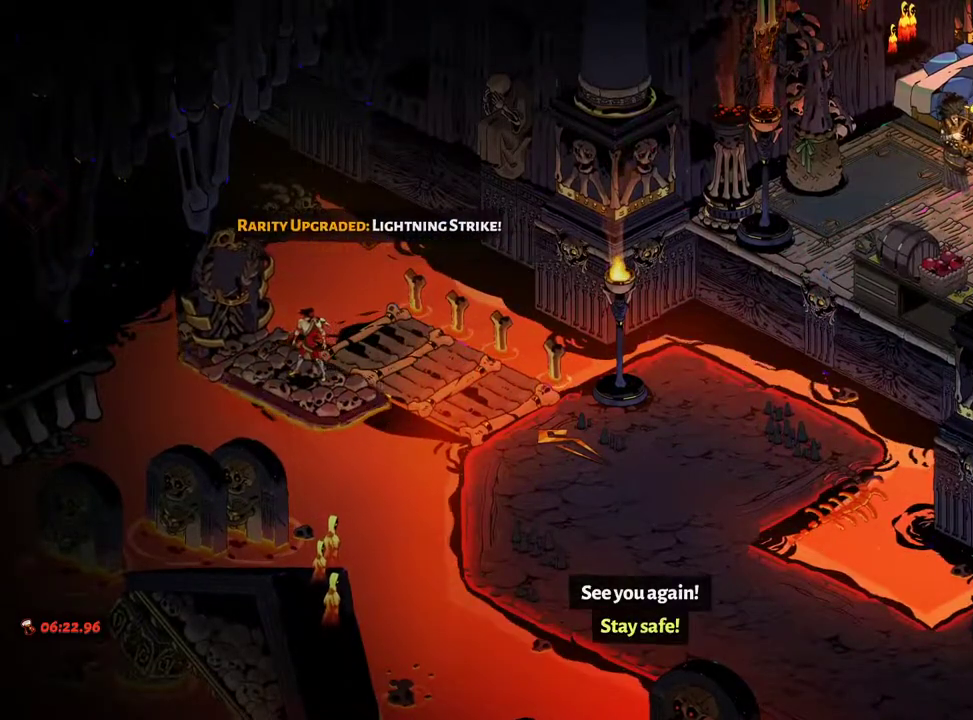
{"buttons": [], "left_stick": "center", "right_stick": "center", "events": [[17, "A", "up"], [133, "A", "down"], [233, "A", "up"], [367, "A", "down"], [467, "A", "up"]]}
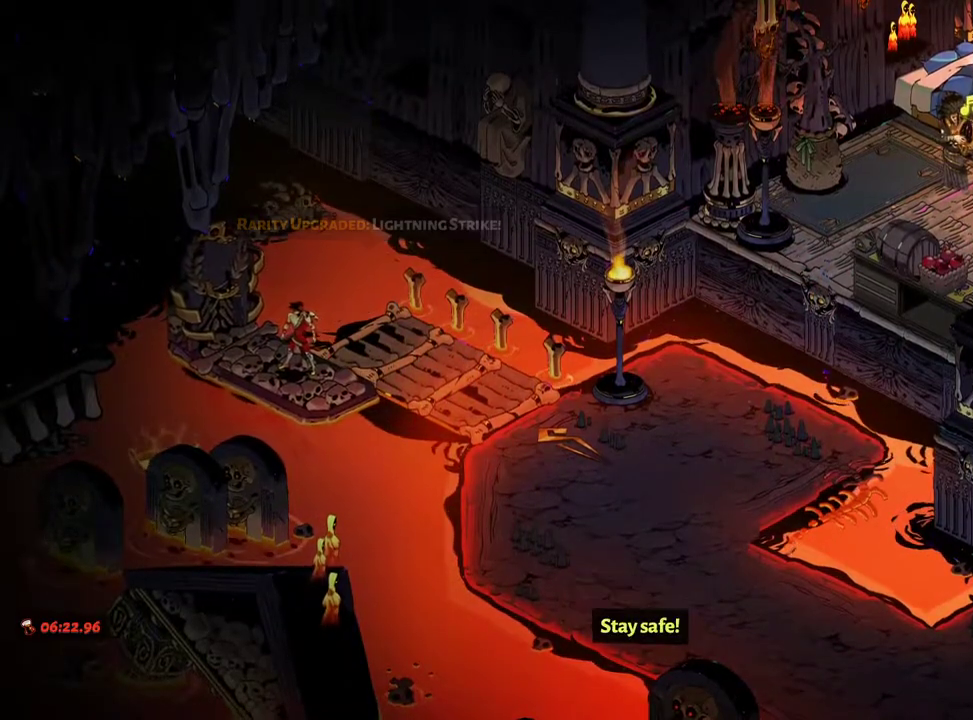
{"buttons": [], "left_stick": "center", "right_stick": "center", "events": [[133, "A", "down"], [250, "A", "up"], [383, "A", "down"], [467, "A", "up"]]}
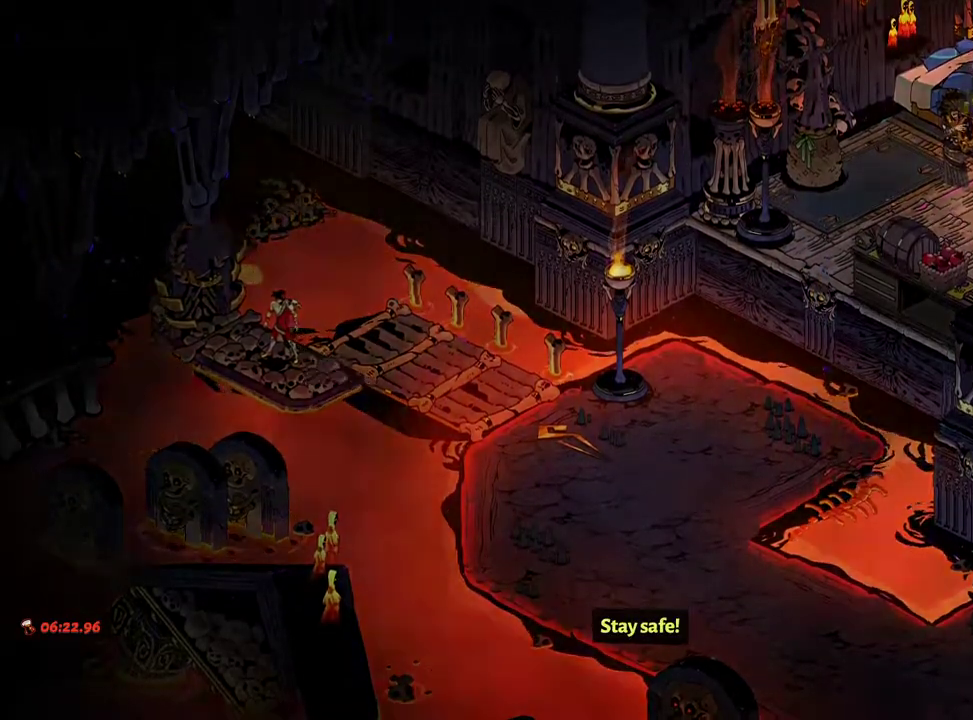
{"buttons": [], "left_stick": "center", "right_stick": "center", "events": [[117, "A", "down"], [250, "A", "up"], [367, "A", "down"], [500, "A", "up"]]}